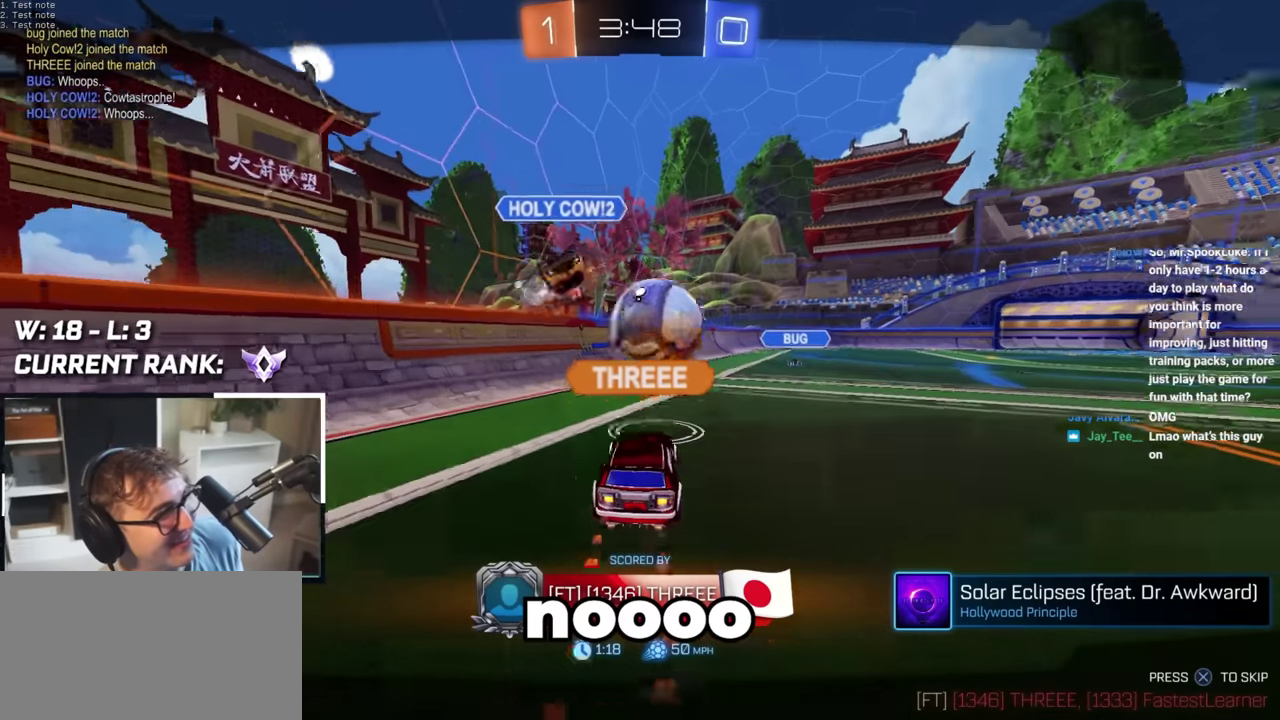
Gameplay with a controller (PlayStation layout); each line is a JSON object with the inputs held at the frame after it. "events" lists button and stick changes between this image and that frame as [ms after this image, input, new state], when the widget could be followed in between.
{"buttons": [], "left_stick": "center", "right_stick": "center", "events": []}
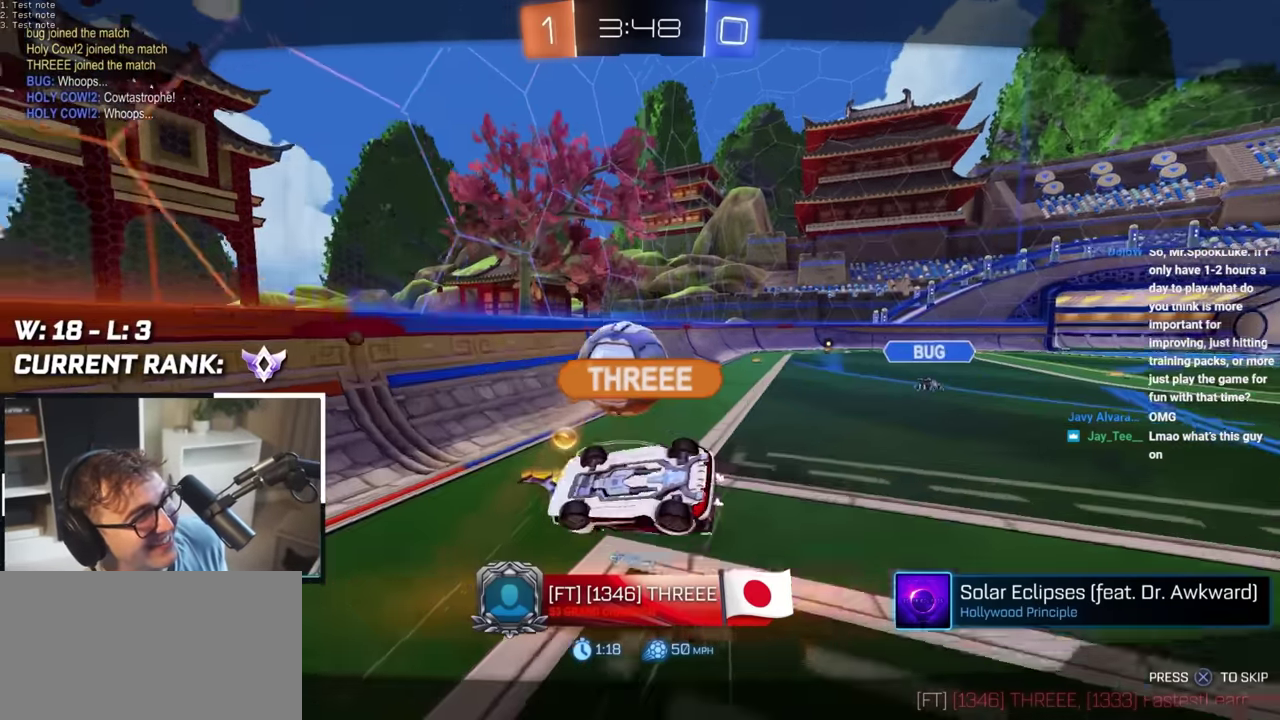
{"buttons": [], "left_stick": "center", "right_stick": "center", "events": []}
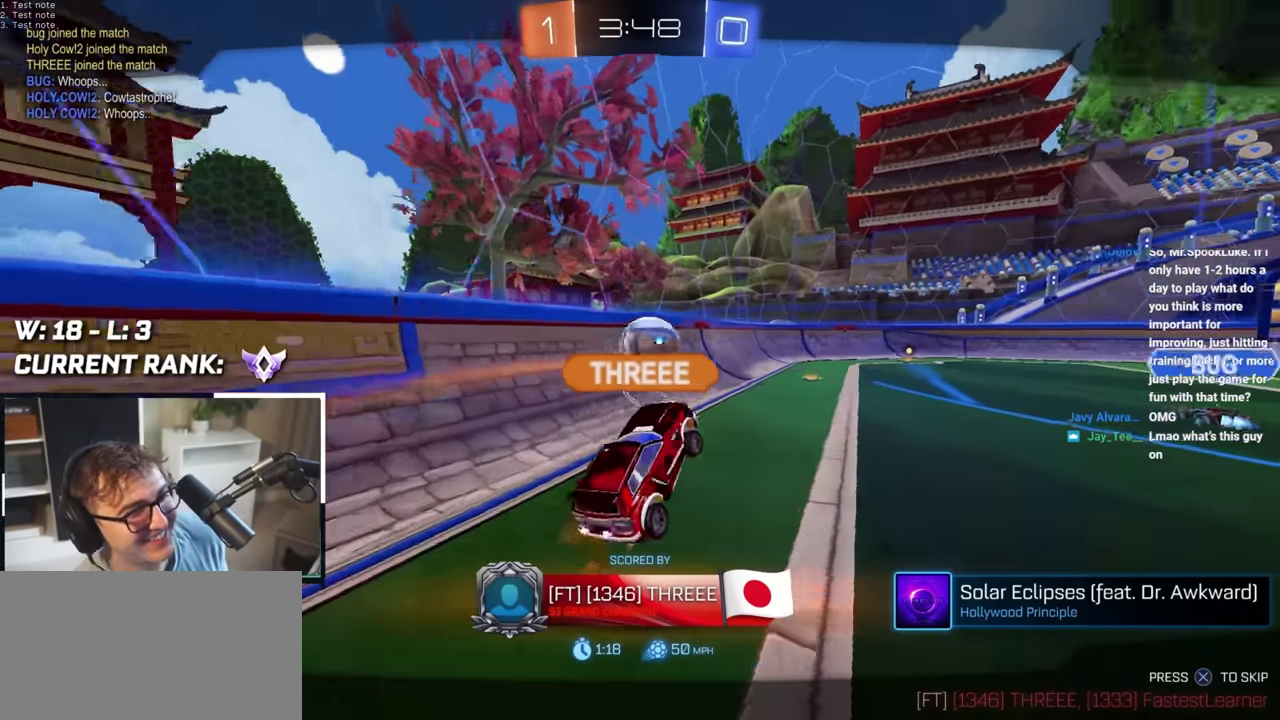
{"buttons": [], "left_stick": "center", "right_stick": "center", "events": []}
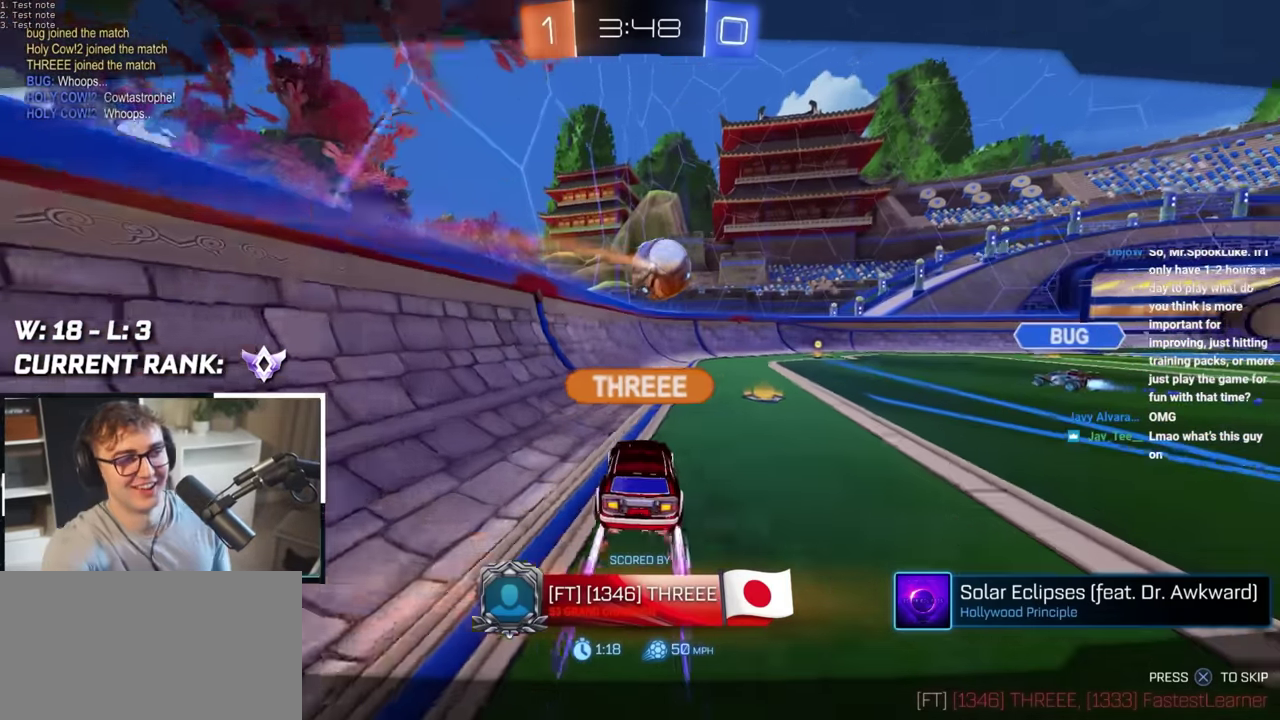
{"buttons": [], "left_stick": "center", "right_stick": "center", "events": []}
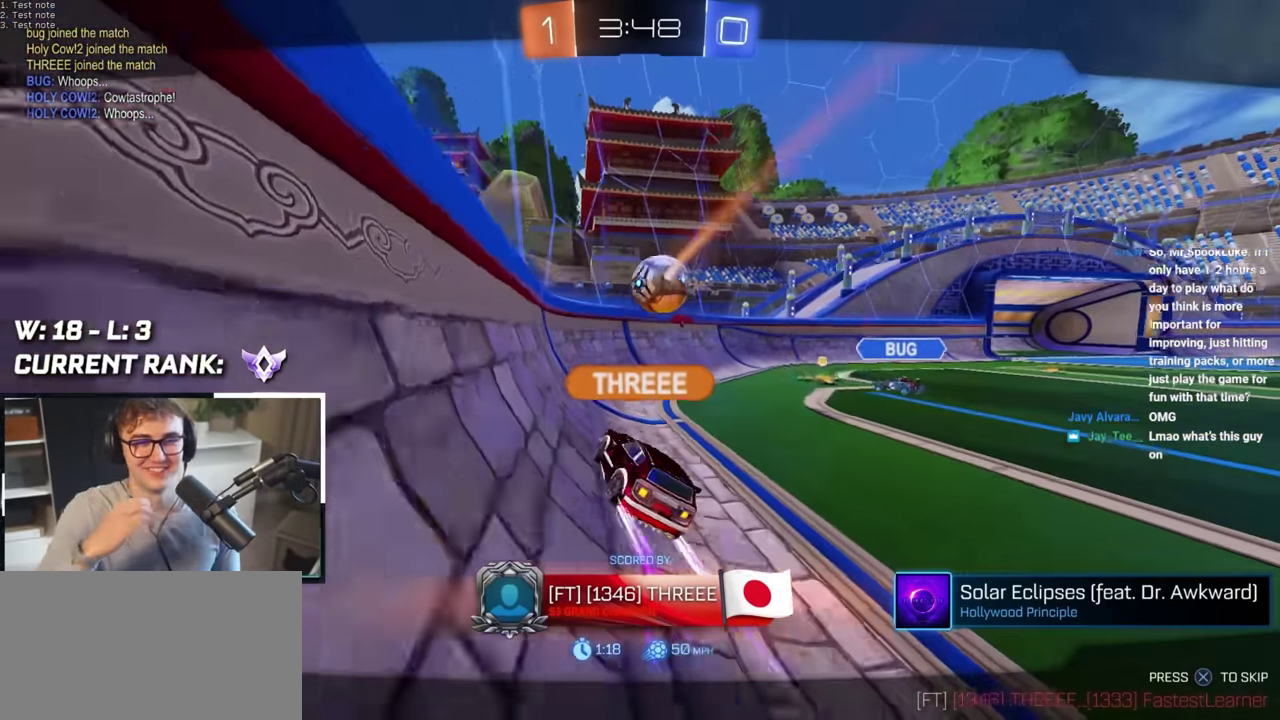
{"buttons": [], "left_stick": "center", "right_stick": "center", "events": []}
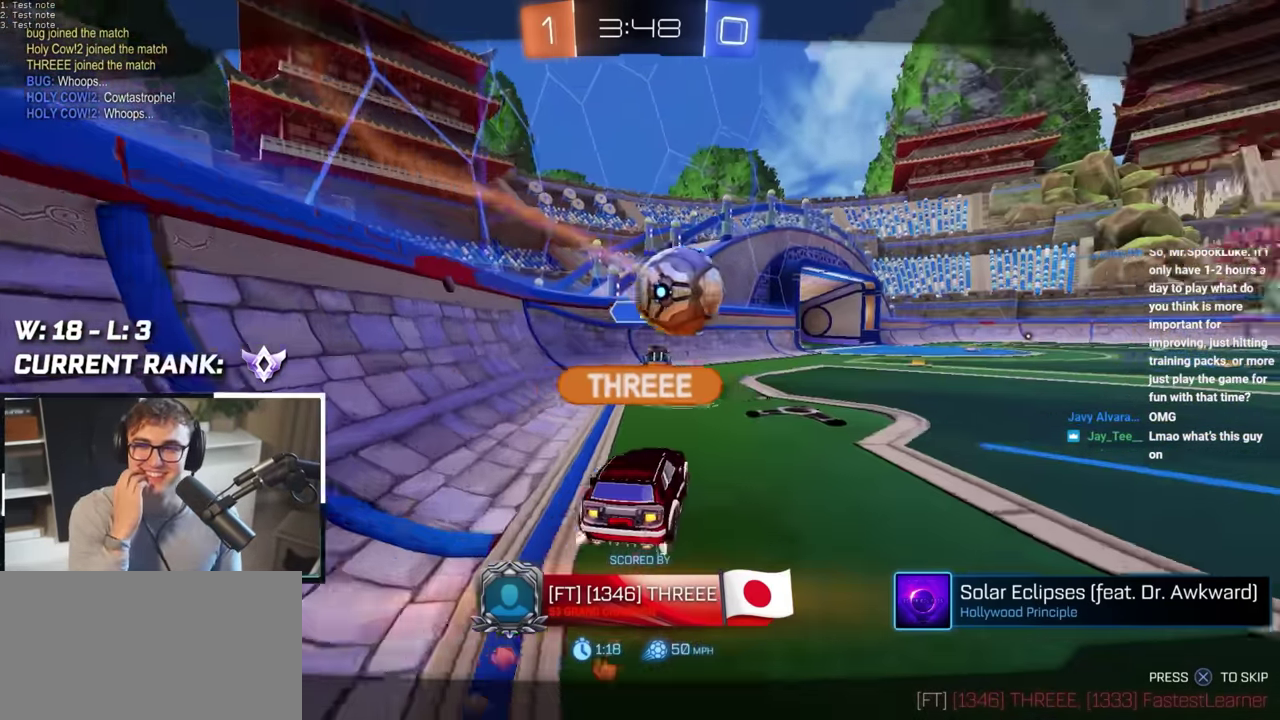
{"buttons": [], "left_stick": "center", "right_stick": "center", "events": []}
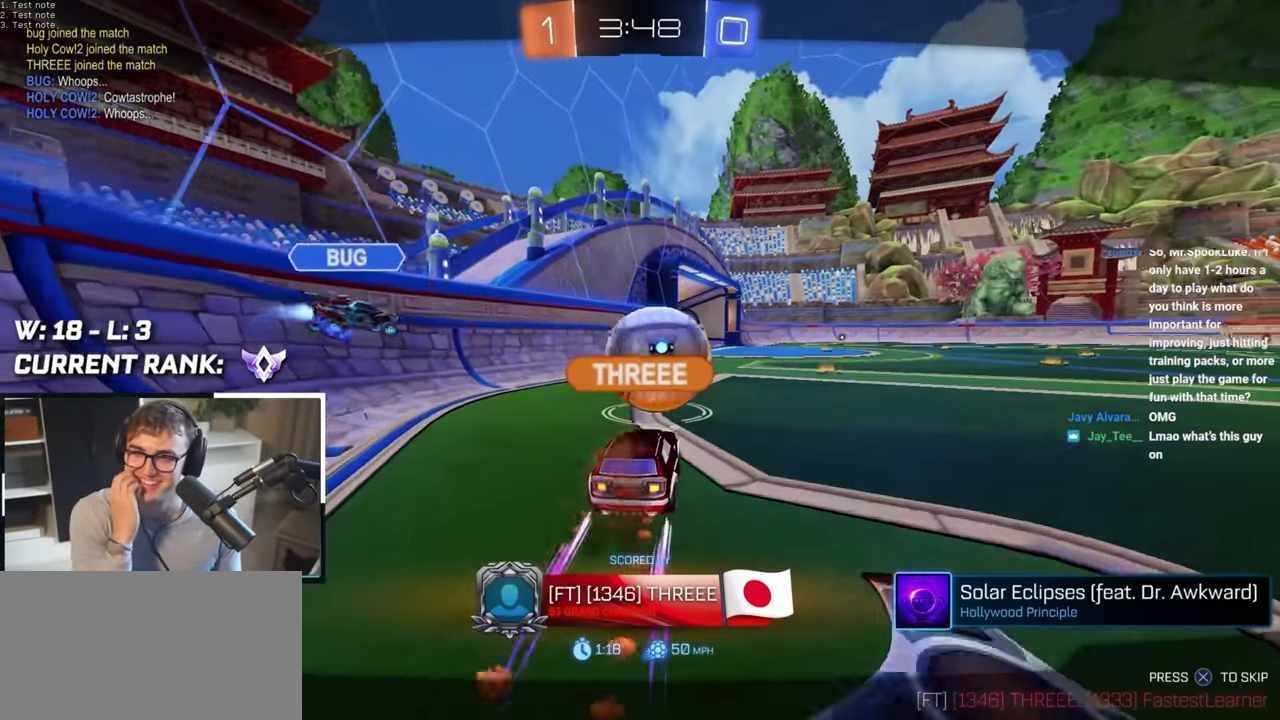
{"buttons": [], "left_stick": "center", "right_stick": "center", "events": []}
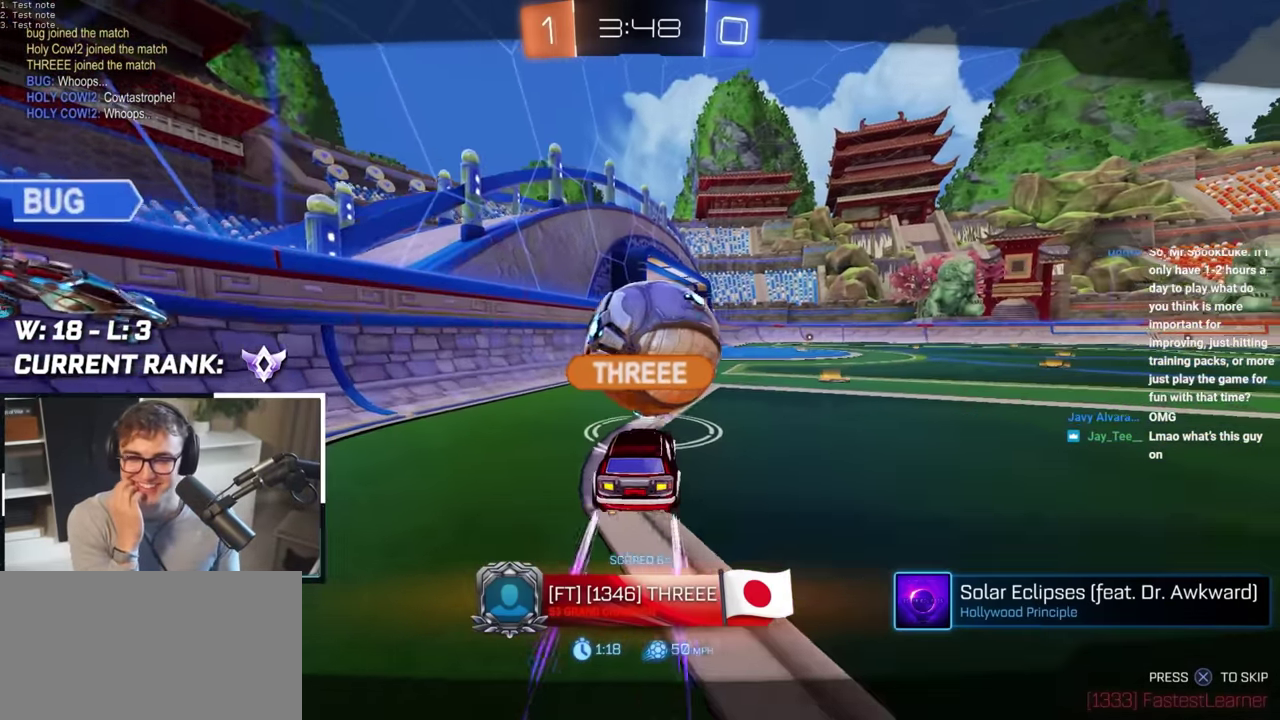
{"buttons": [], "left_stick": "up-right", "right_stick": "center", "events": [[333, "R1", "down"], [333, "left_stick", "up-right"], [383, "R1", "up"]]}
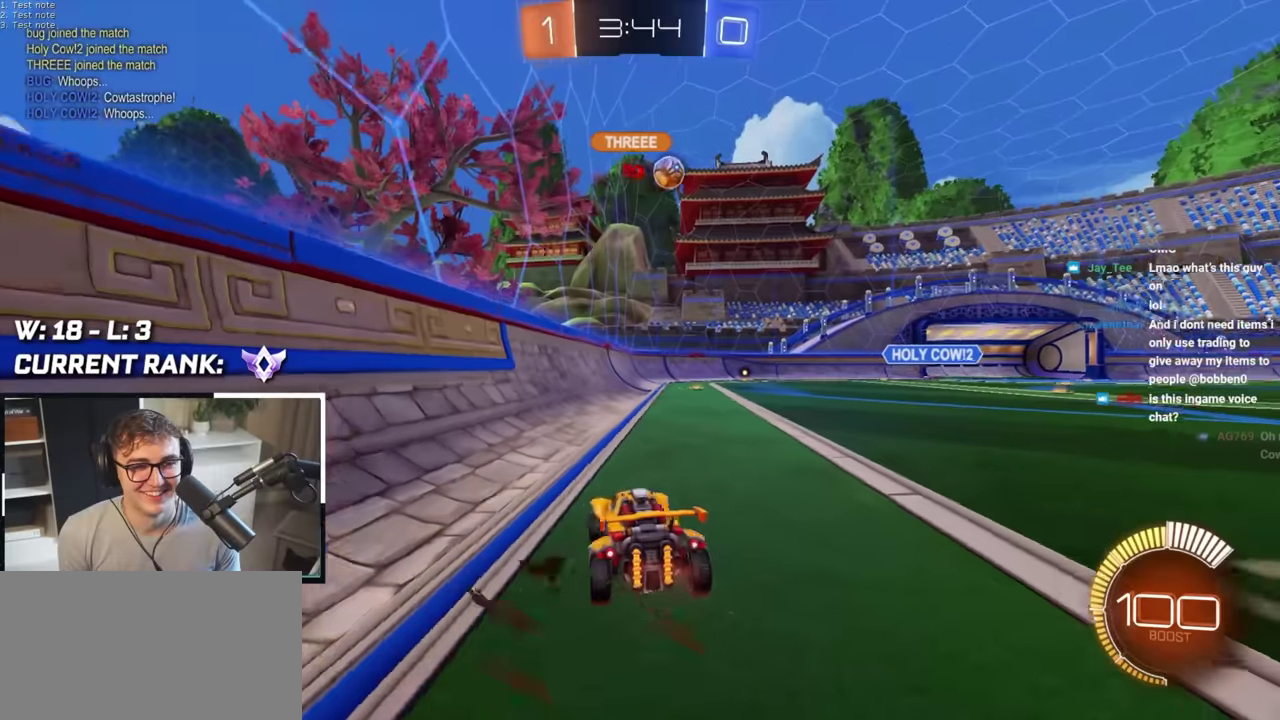
{"buttons": [], "left_stick": "center", "right_stick": "center", "events": [[466, "left_stick", "center"]]}
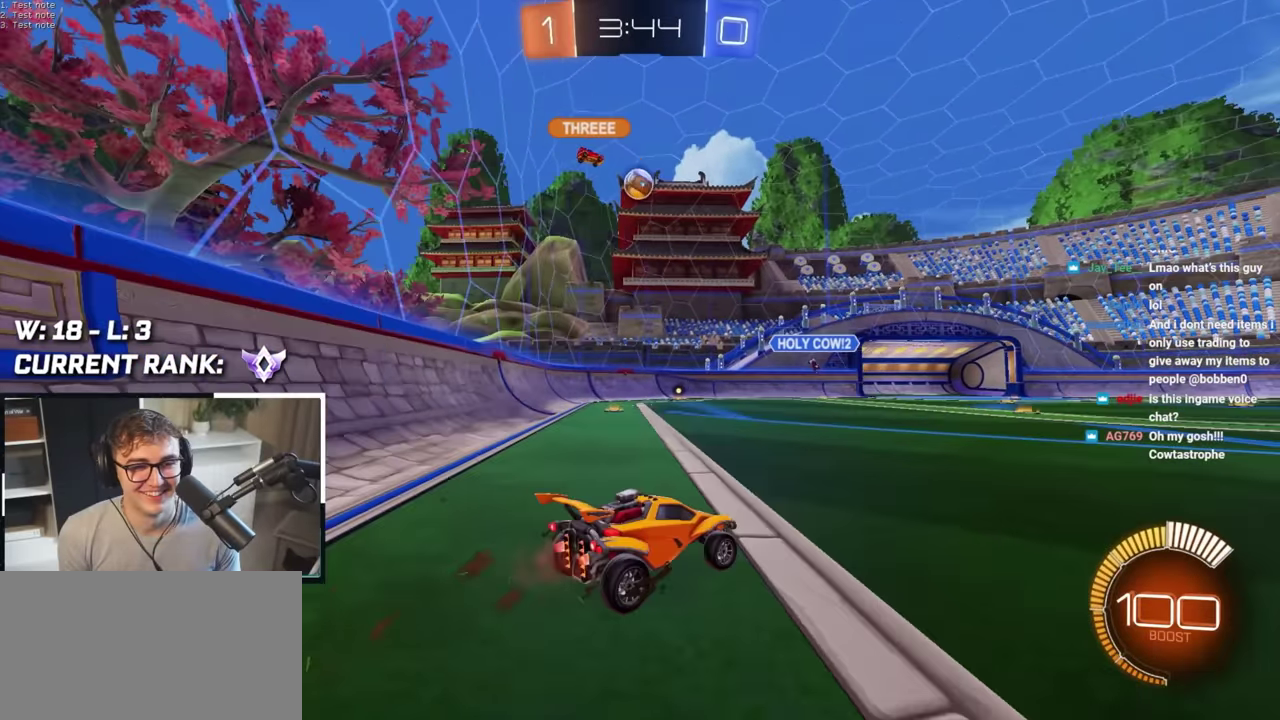
{"buttons": [], "left_stick": "center", "right_stick": "center", "events": []}
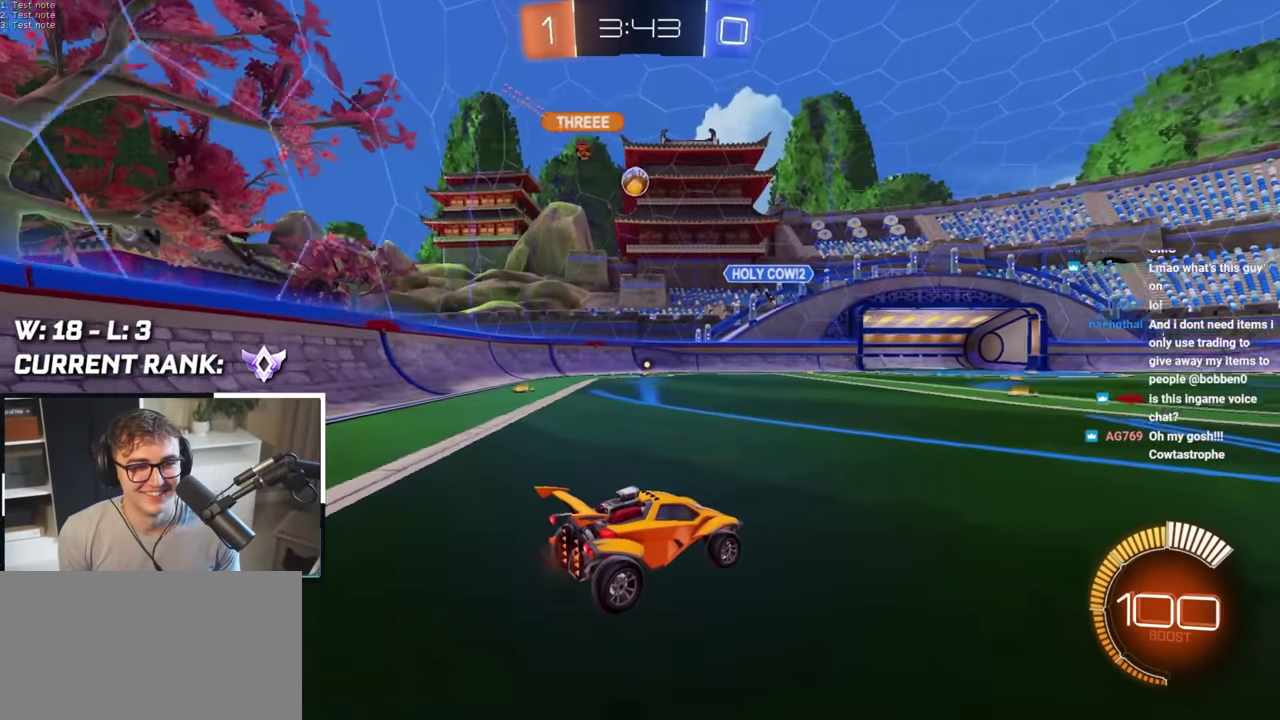
{"buttons": [], "left_stick": "up-left", "right_stick": "center", "events": [[183, "left_stick", "up-left"]]}
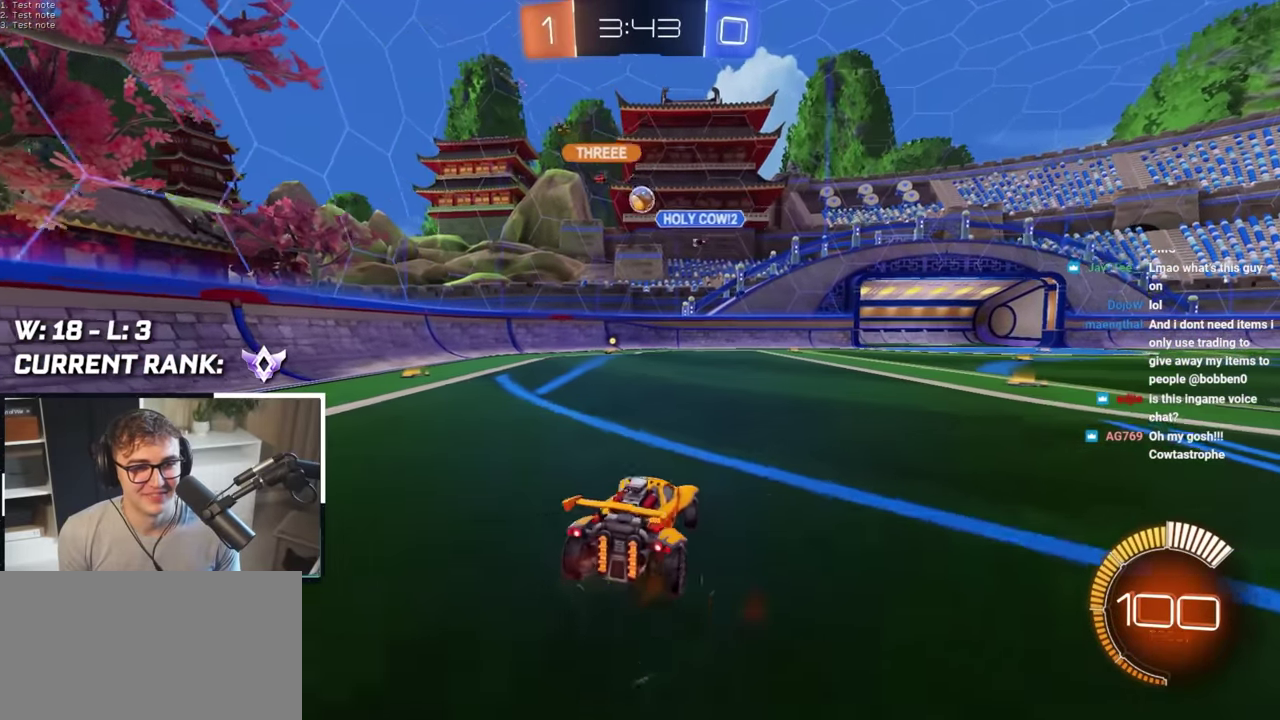
{"buttons": [], "left_stick": "center", "right_stick": "center", "events": [[33, "left_stick", "center"], [366, "left_stick", "up-left"], [433, "left_stick", "center"]]}
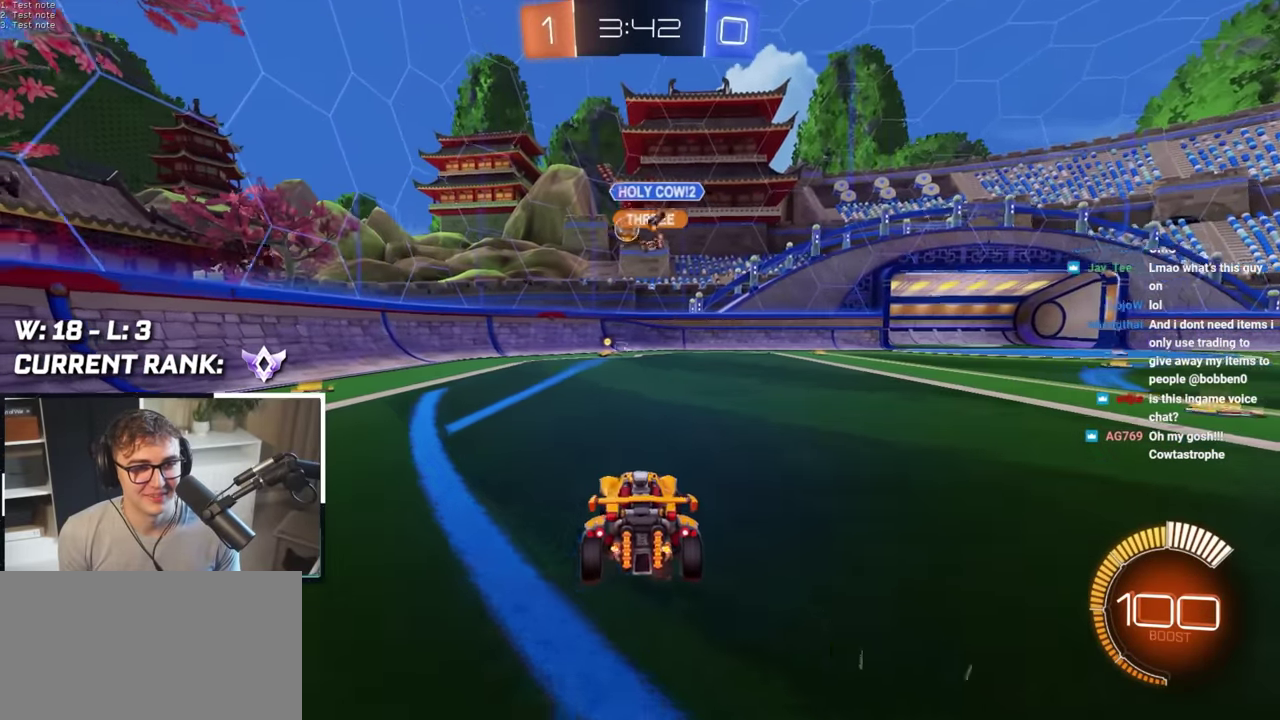
{"buttons": ["L2"], "left_stick": "up-right", "right_stick": "center", "events": [[100, "left_stick", "up-left"], [250, "left_stick", "up-right"], [383, "L2", "down"]]}
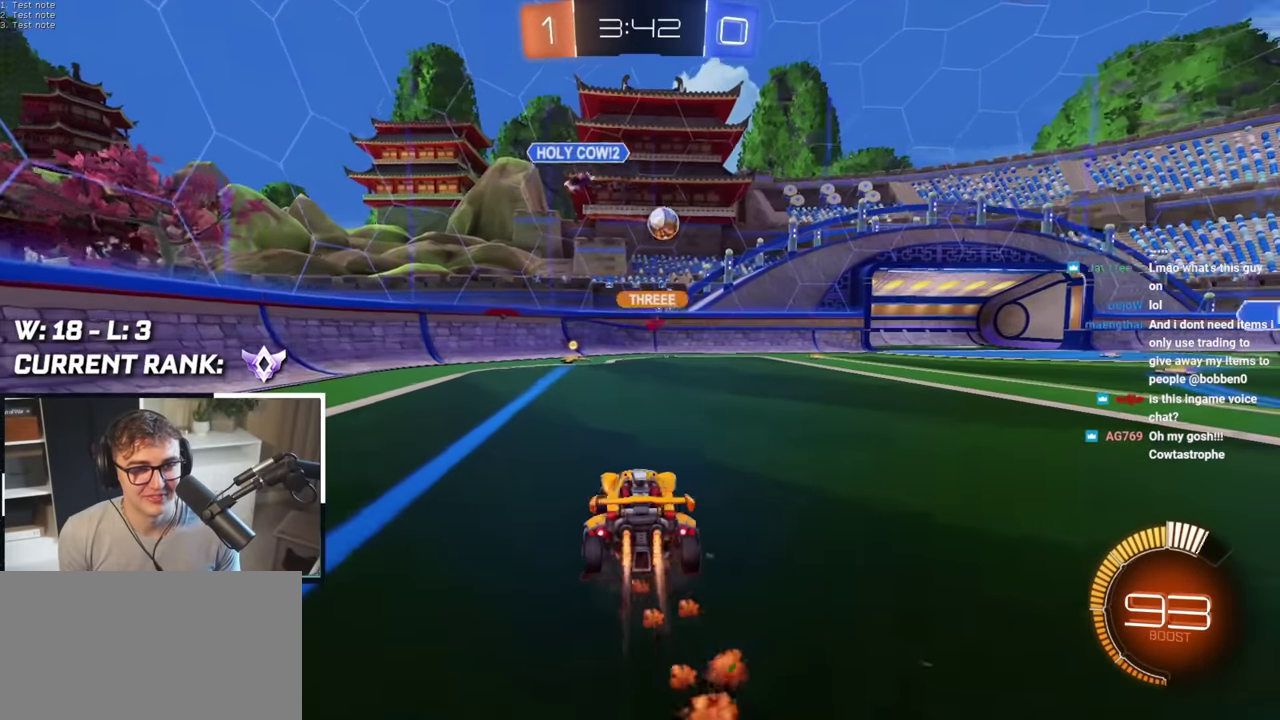
{"buttons": ["L2"], "left_stick": "up", "right_stick": "center", "events": [[333, "left_stick", "up"]]}
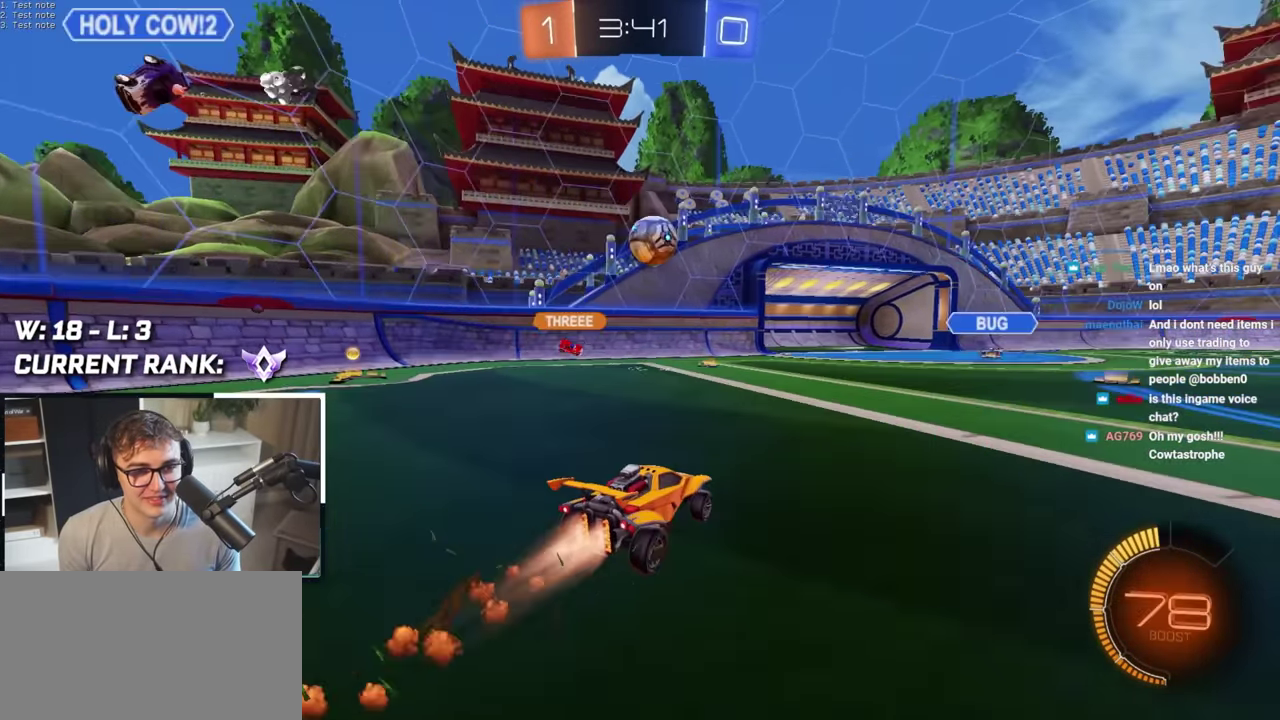
{"buttons": ["L2"], "left_stick": "center", "right_stick": "center", "events": [[150, "left_stick", "up-right"], [183, "CROSS", "down"], [200, "R1", "down"], [200, "left_stick", "center"], [283, "L2", "up"], [316, "R1", "up"], [350, "CROSS", "up"], [450, "L2", "down"]]}
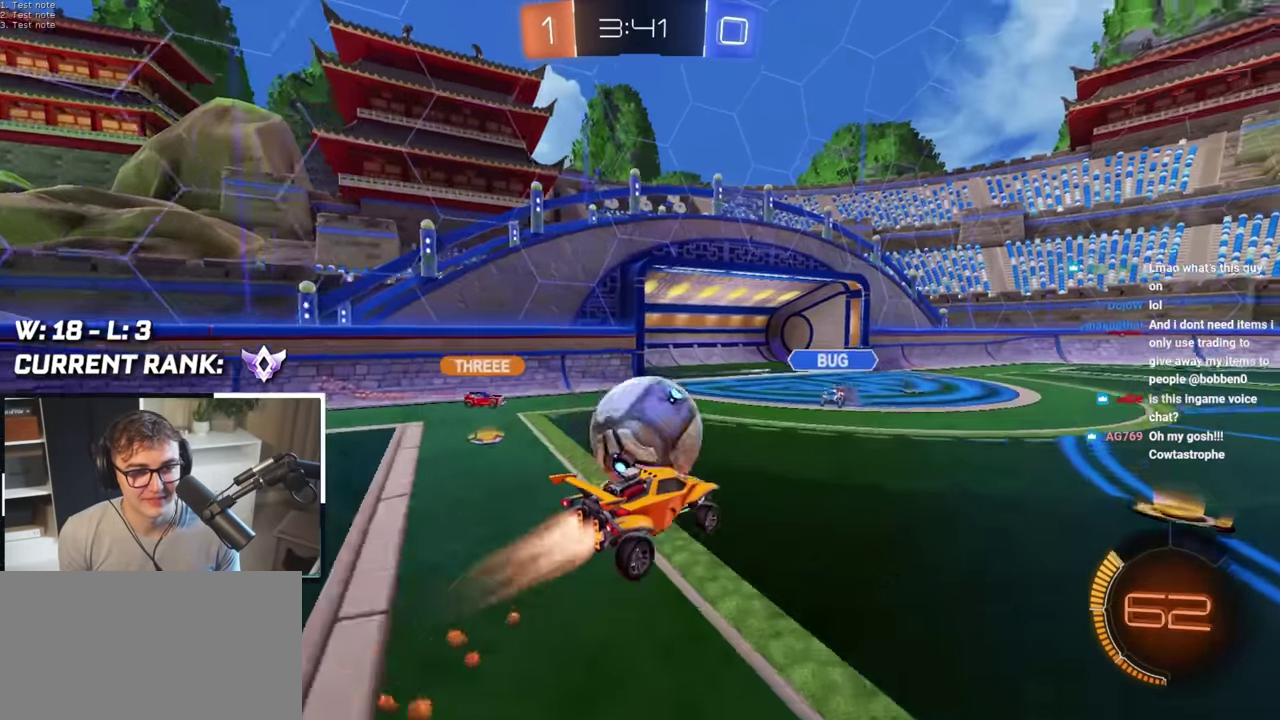
{"buttons": ["SQUARE"], "left_stick": "down-left", "right_stick": "center", "events": [[16, "left_stick", "up-left"], [33, "CROSS", "down"], [166, "SQUARE", "down"], [233, "left_stick", "left"], [316, "CROSS", "up"], [316, "L2", "up"], [333, "left_stick", "down-left"]]}
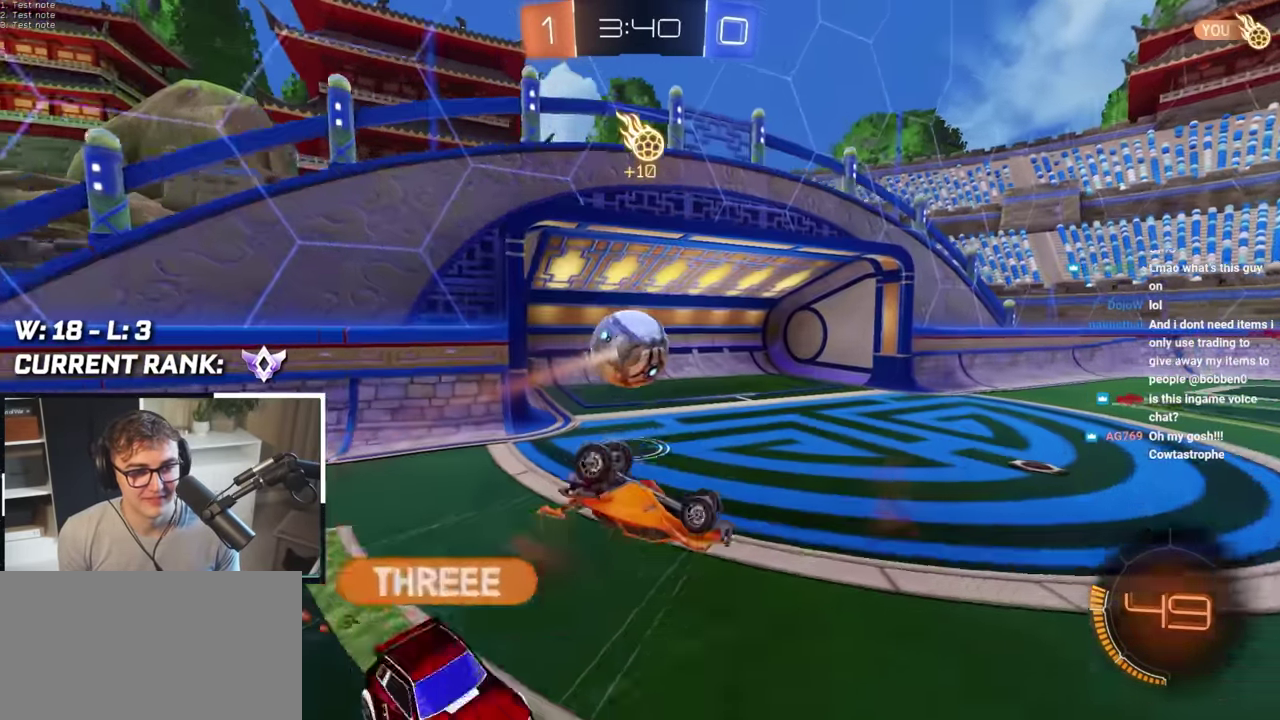
{"buttons": [], "left_stick": "center", "right_stick": "center", "events": [[150, "L2", "down"], [266, "left_stick", "down"], [400, "SQUARE", "up"], [400, "left_stick", "center"], [416, "L2", "up"]]}
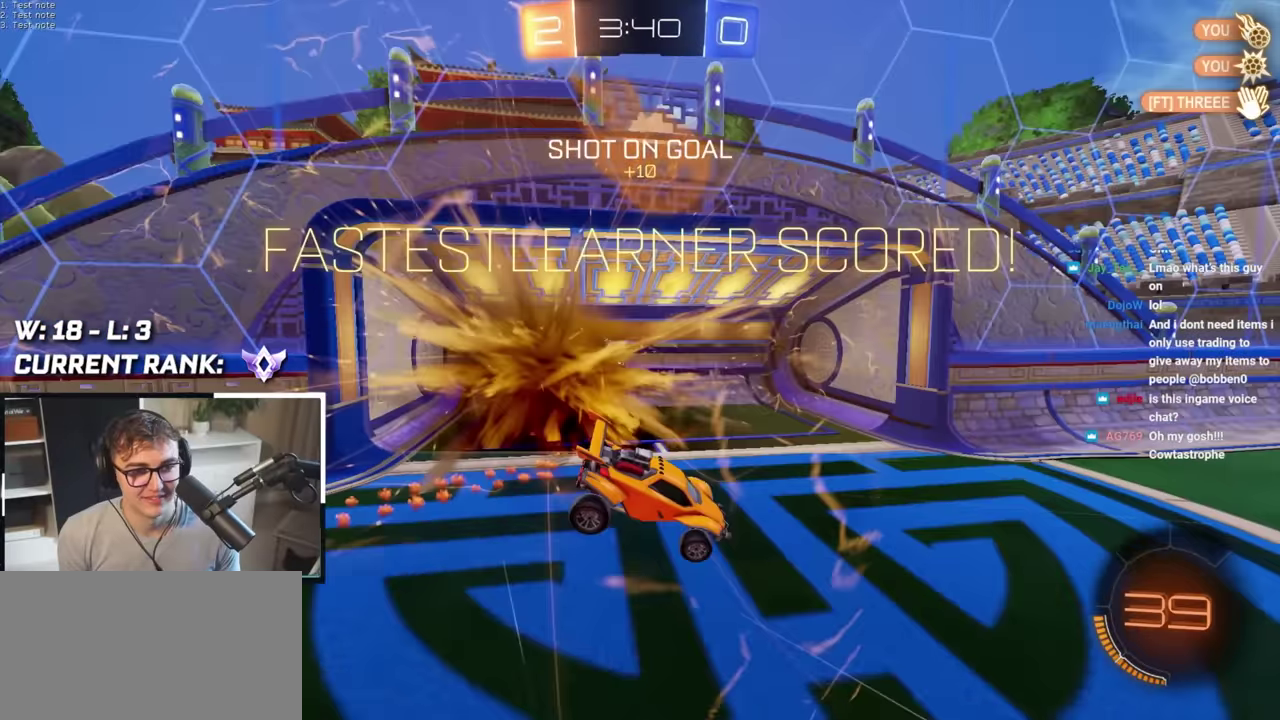
{"buttons": ["SQUARE"], "left_stick": "center", "right_stick": "center", "events": [[450, "SQUARE", "down"]]}
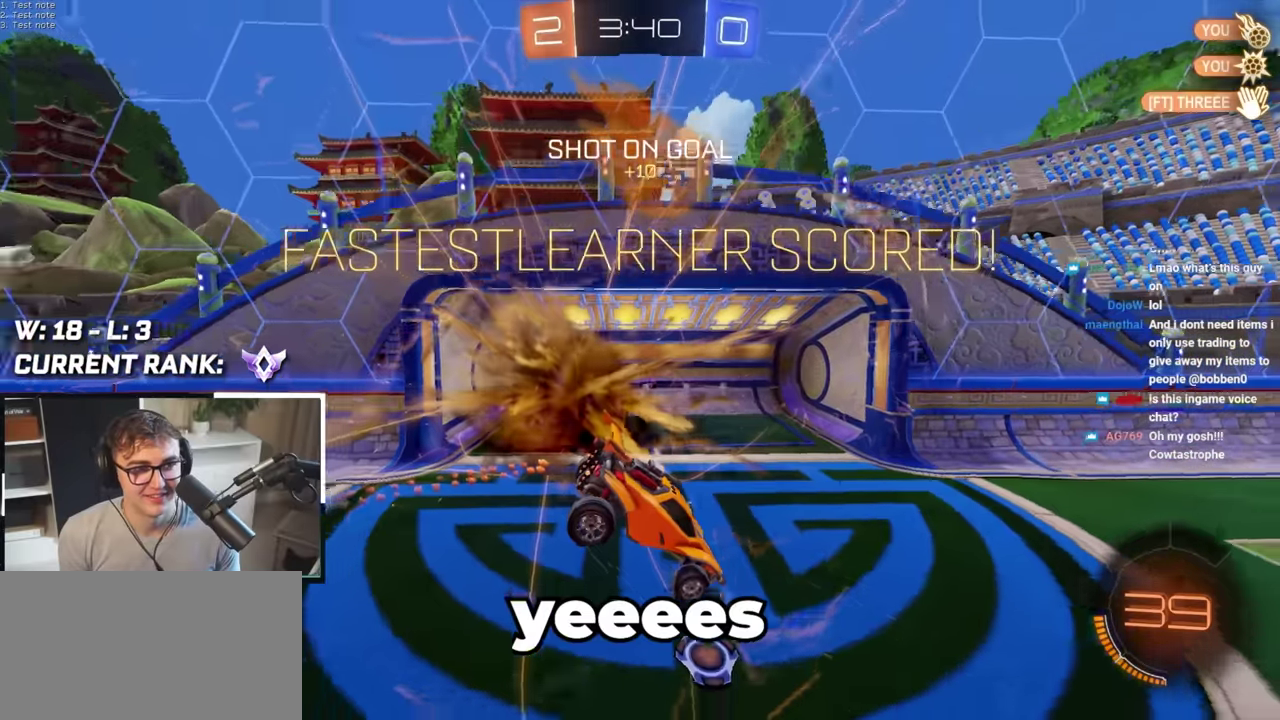
{"buttons": ["SQUARE"], "left_stick": "center", "right_stick": "center", "events": [[250, "left_stick", "down-left"], [333, "left_stick", "center"]]}